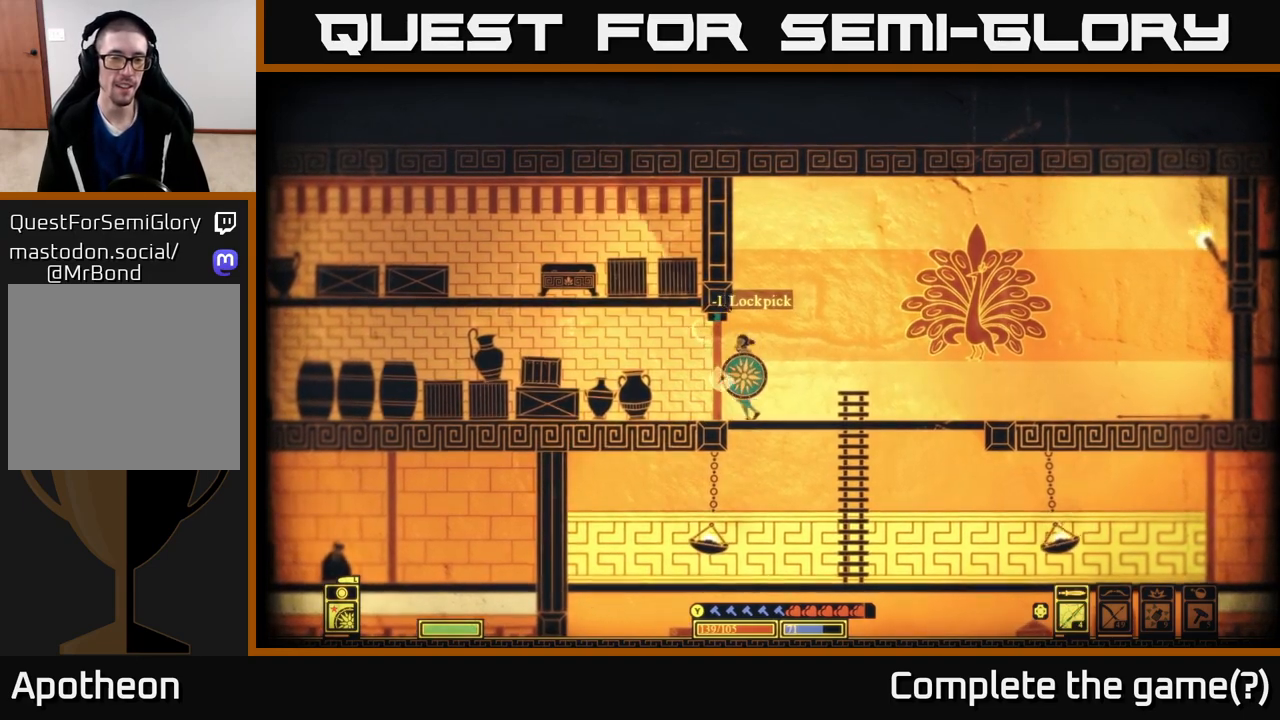
Gameplay with a controller (Xbox layout); each line is a JSON object with the inputs held at the frame after it. "events" lists button and stick changes between this image and that frame as [ms after this image, input, new state], when the widget could be followed in between.
{"buttons": [], "left_stick": "center", "right_stick": "left", "events": [[200, "right_stick", "left"], [250, "R2", "down"], [333, "R2", "up"], [333, "left_stick", "center"]]}
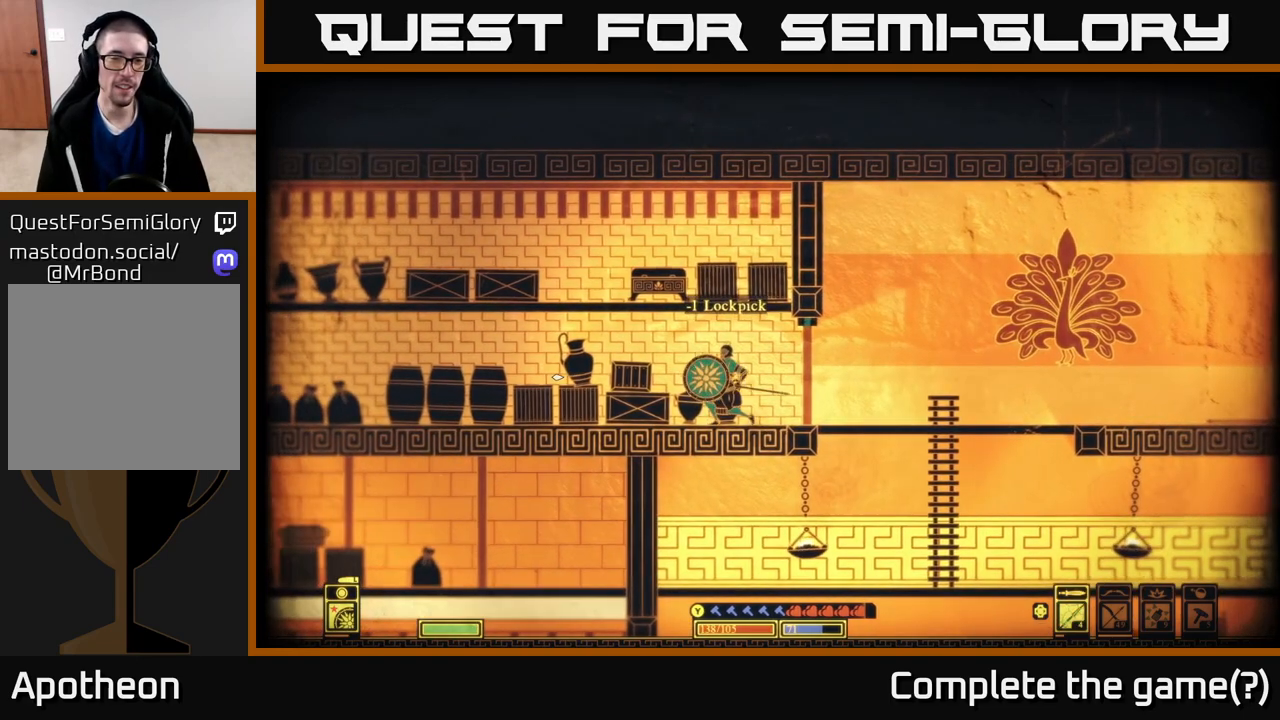
{"buttons": [], "left_stick": "left", "right_stick": "left", "events": [[217, "left_stick", "right"], [433, "left_stick", "left"]]}
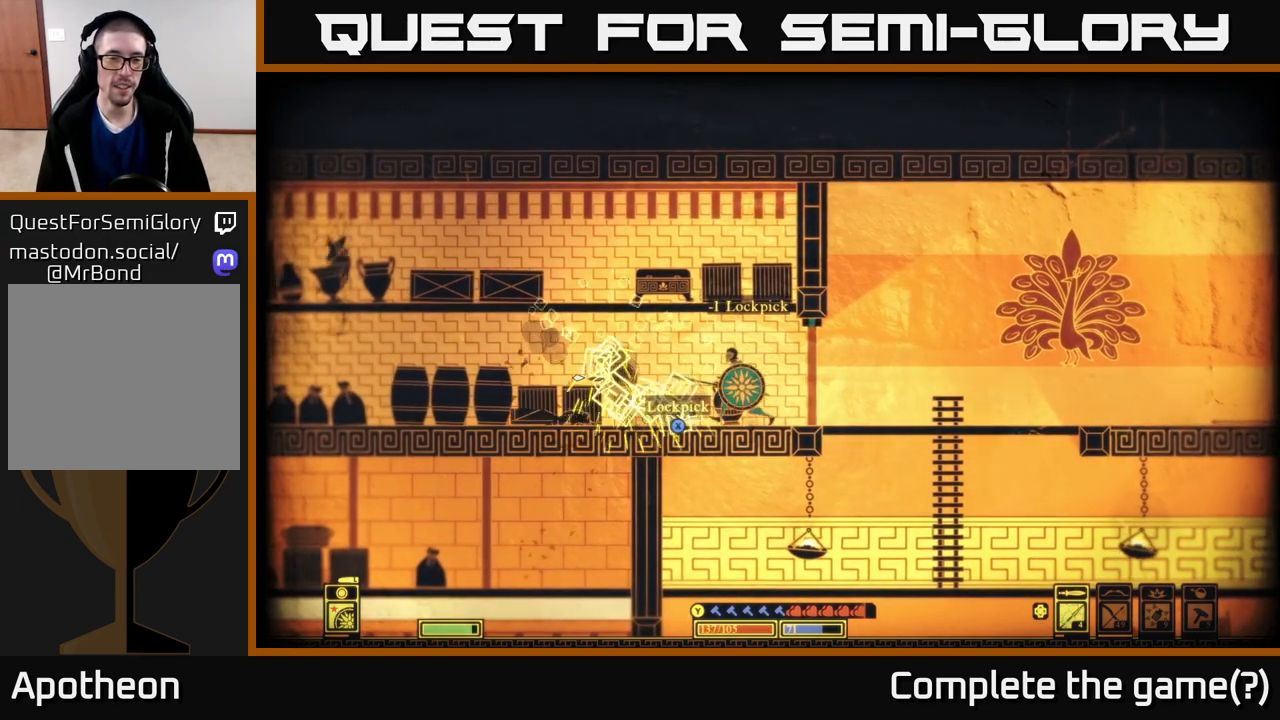
{"buttons": [], "left_stick": "center", "right_stick": "left", "events": [[83, "left_stick", "center"], [183, "left_stick", "right"], [333, "R2", "down"], [450, "R2", "up"], [500, "left_stick", "center"]]}
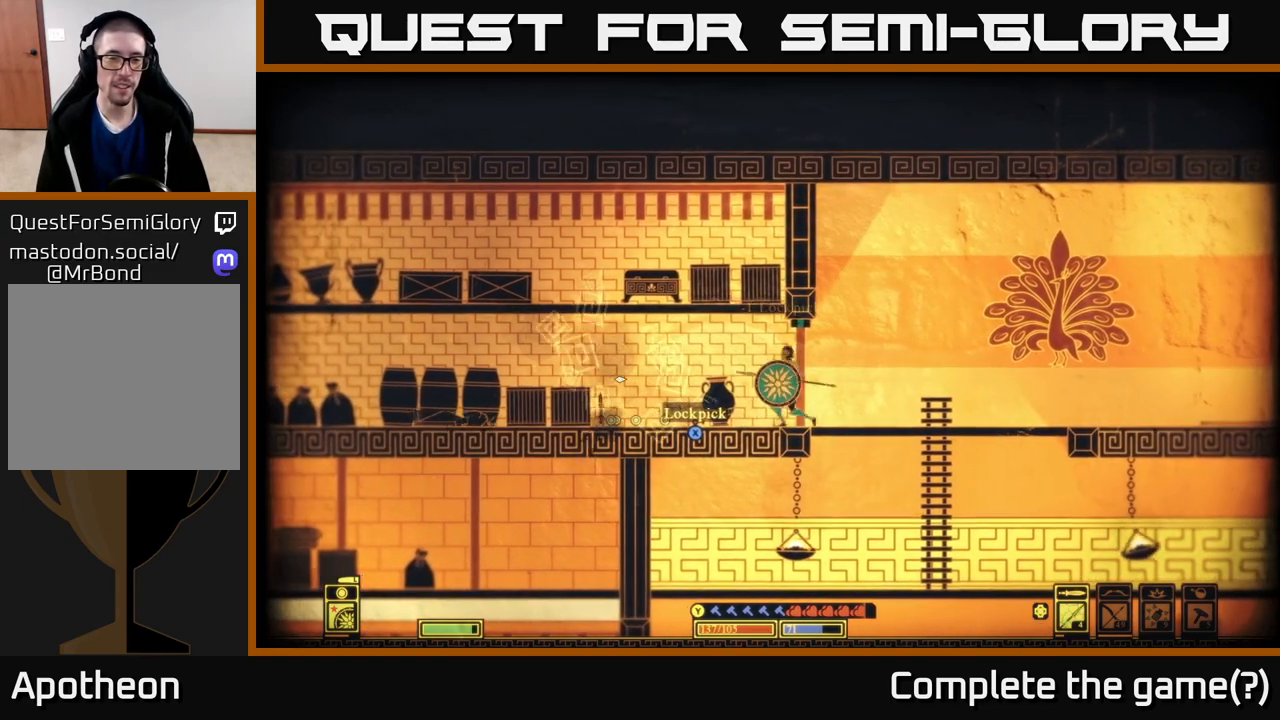
{"buttons": [], "left_stick": "left", "right_stick": "center", "events": [[300, "left_stick", "left"], [417, "right_stick", "center"]]}
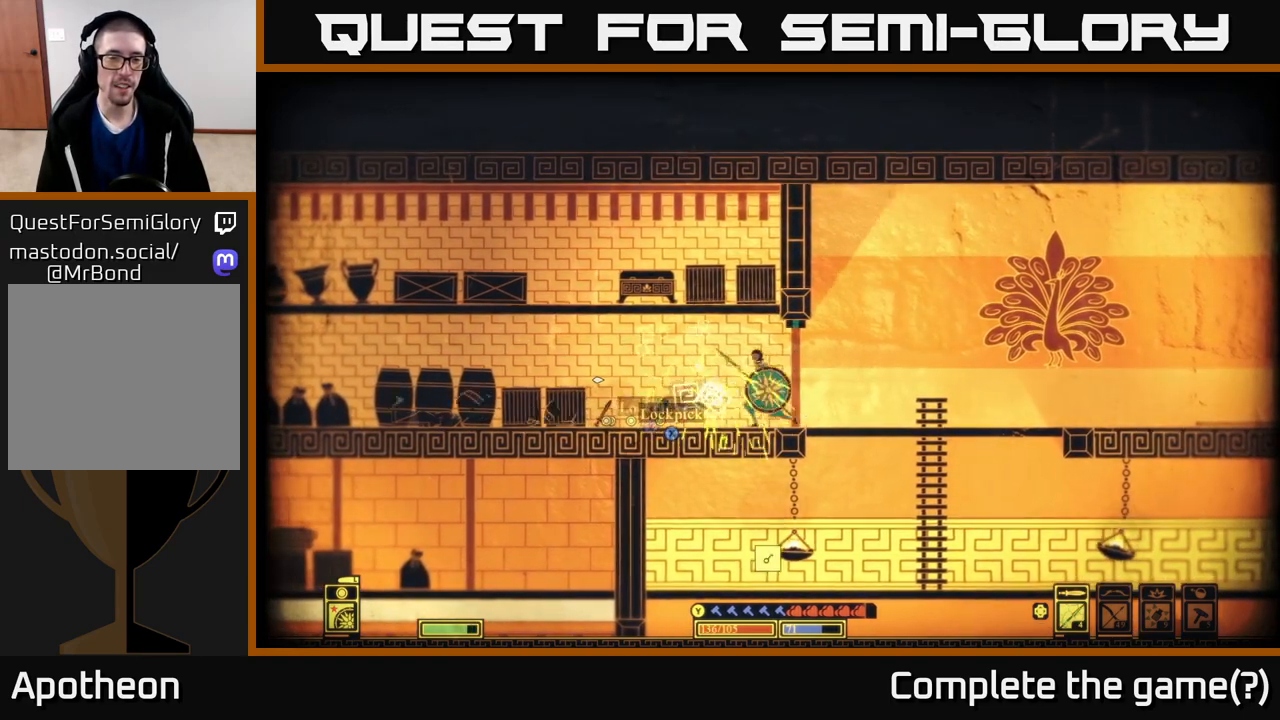
{"buttons": ["X"], "left_stick": "center", "right_stick": "center", "events": [[17, "X", "down"], [67, "X", "up"], [167, "X", "down"], [217, "X", "up"], [300, "X", "down"], [367, "X", "up"], [400, "left_stick", "center"], [433, "X", "down"]]}
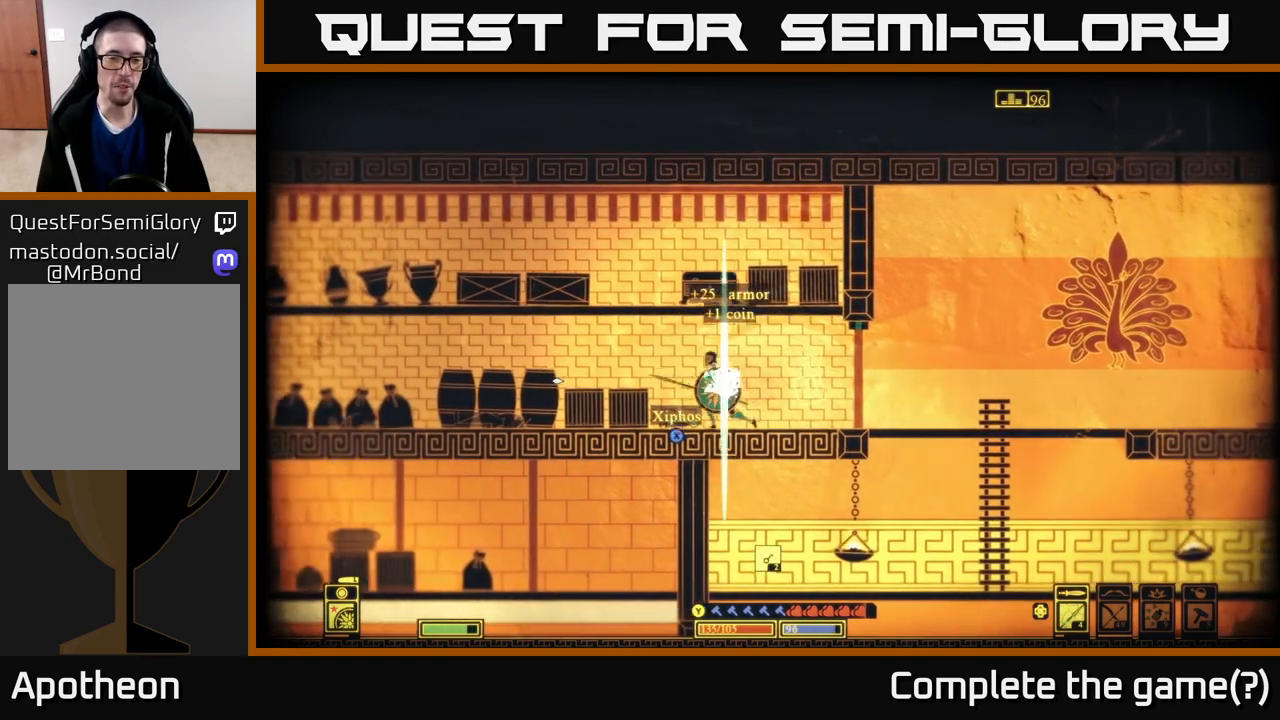
{"buttons": ["X"], "left_stick": "left", "right_stick": "center", "events": [[17, "X", "up"], [17, "left_stick", "left"], [83, "X", "down"], [183, "X", "up"], [250, "X", "down"], [350, "X", "up"], [433, "X", "down"]]}
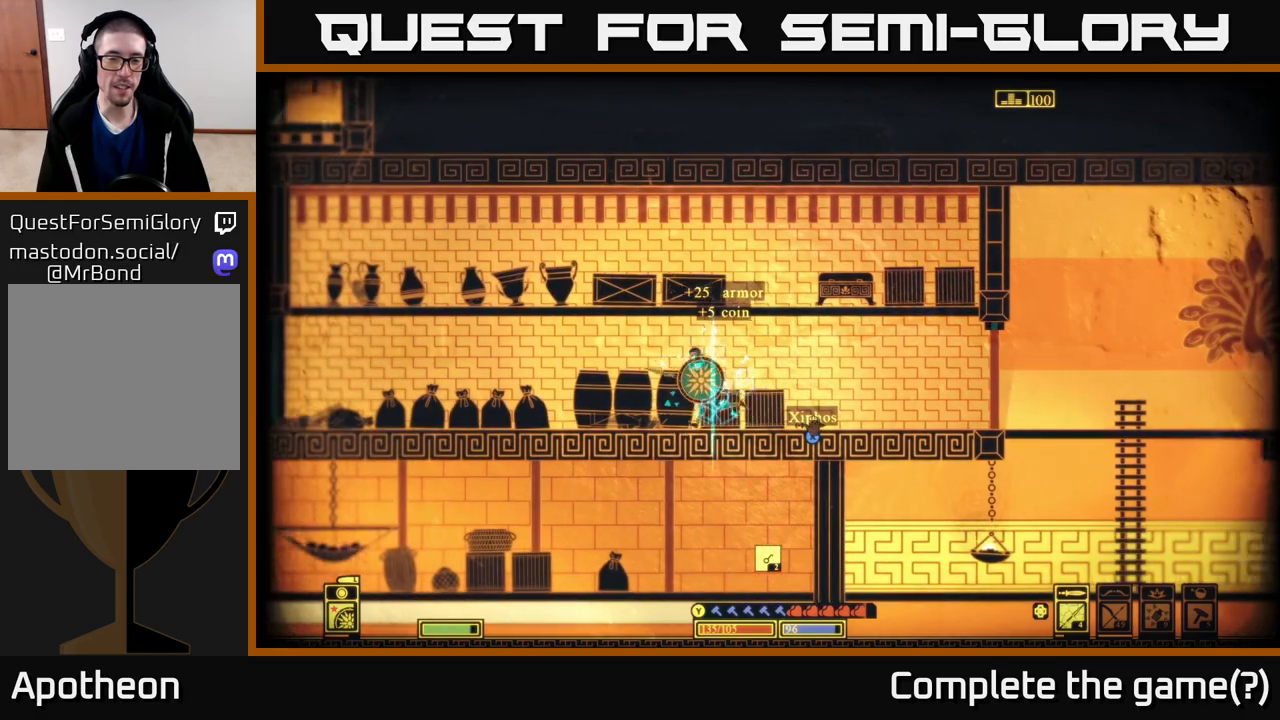
{"buttons": [], "left_stick": "right", "right_stick": "center", "events": [[50, "X", "up"], [300, "left_stick", "center"], [367, "left_stick", "right"]]}
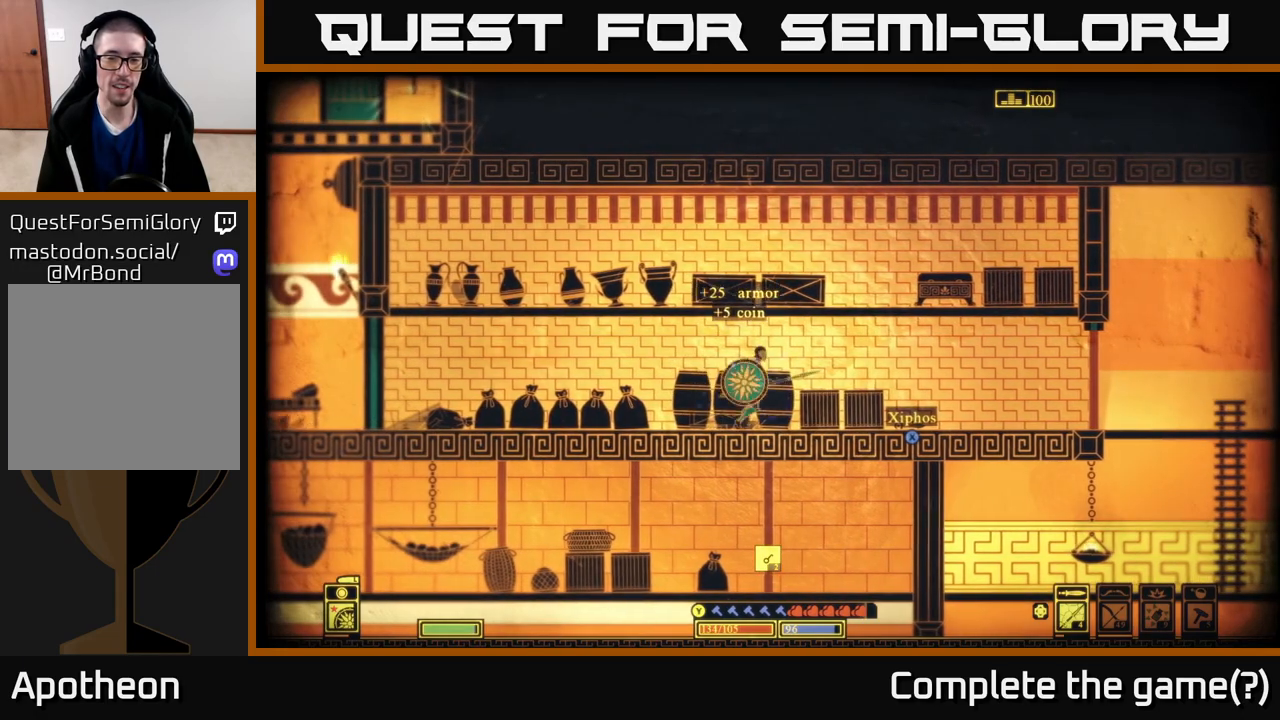
{"buttons": ["X"], "left_stick": "center", "right_stick": "center", "events": [[350, "X", "down"], [367, "left_stick", "center"]]}
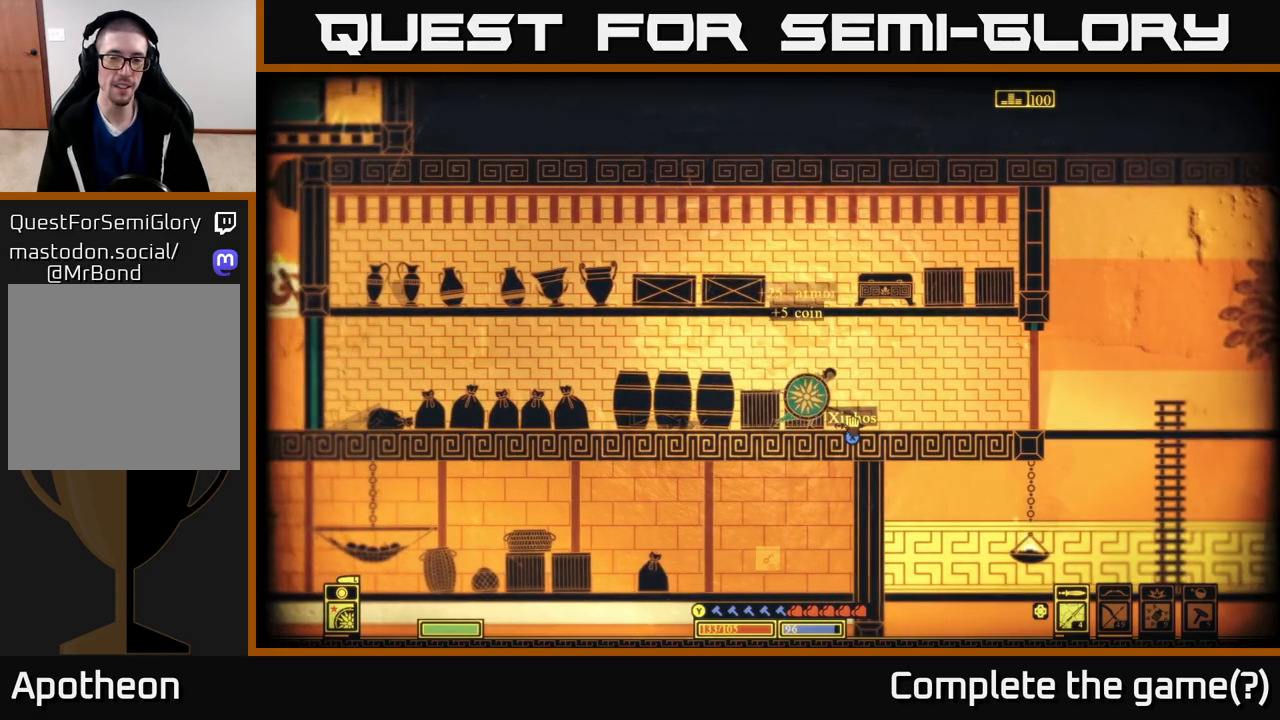
{"buttons": ["X"], "left_stick": "center", "right_stick": "center", "events": []}
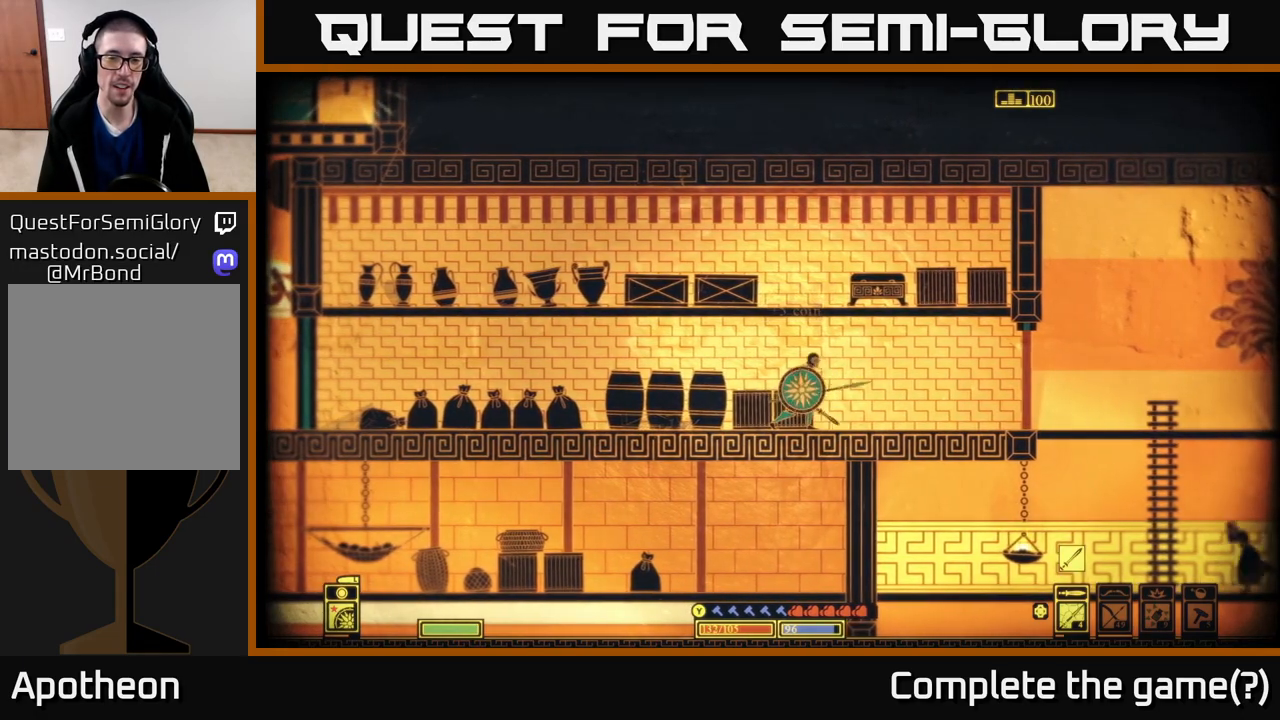
{"buttons": [], "left_stick": "left", "right_stick": "left", "events": [[17, "X", "up"], [67, "left_stick", "right"], [317, "right_stick", "left"], [400, "left_stick", "center"], [450, "left_stick", "left"]]}
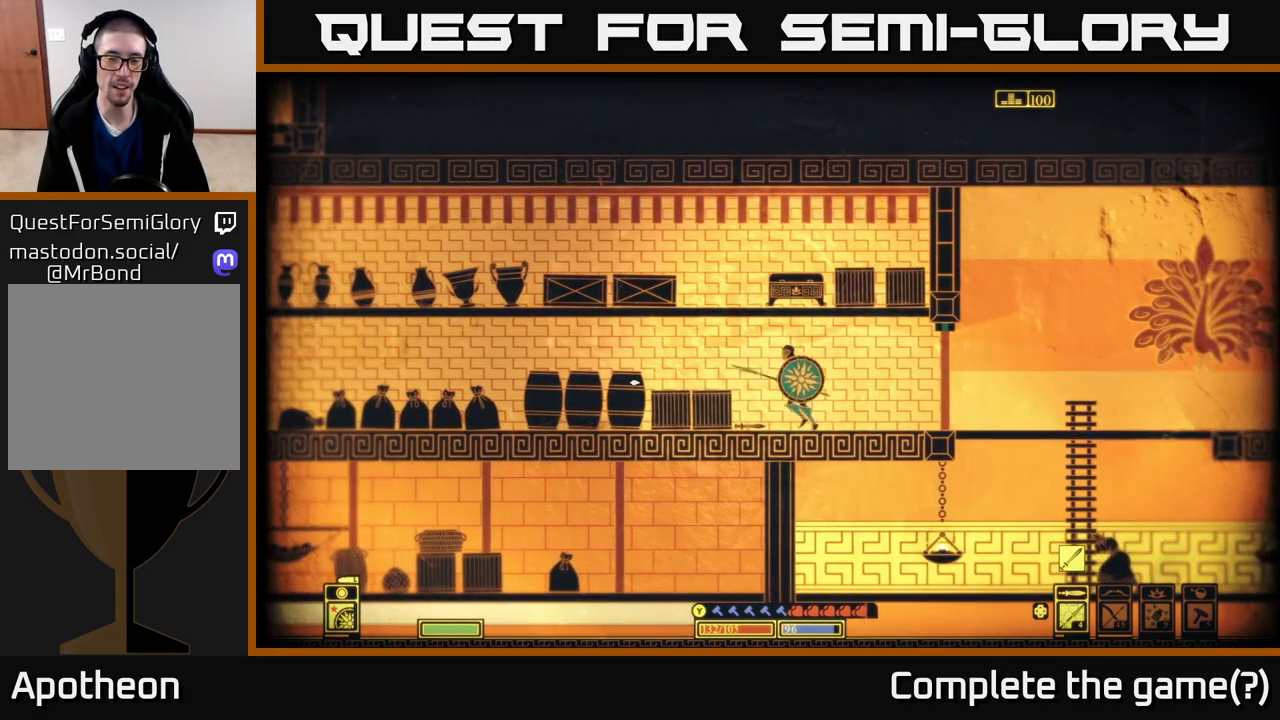
{"buttons": [], "left_stick": "center", "right_stick": "left", "events": [[83, "left_stick", "center"], [100, "R2", "down"], [233, "R2", "up"]]}
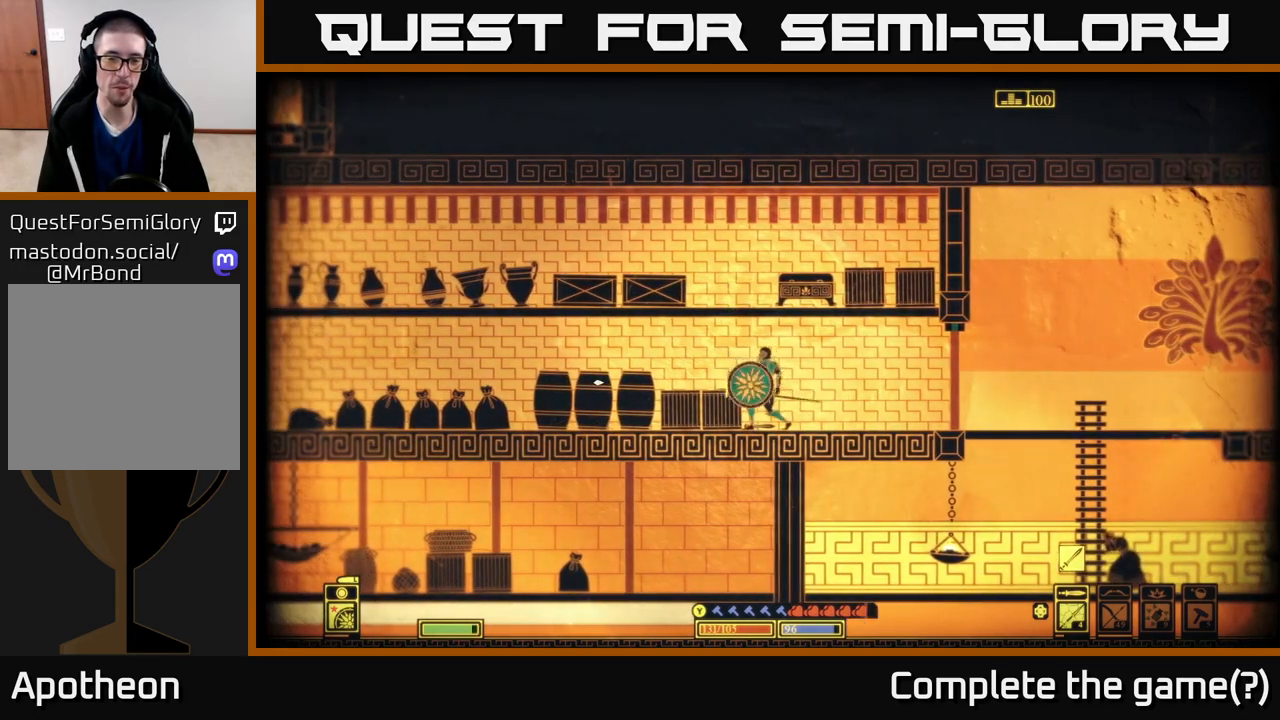
{"buttons": [], "left_stick": "center", "right_stick": "left", "events": [[83, "left_stick", "left"], [317, "left_stick", "center"]]}
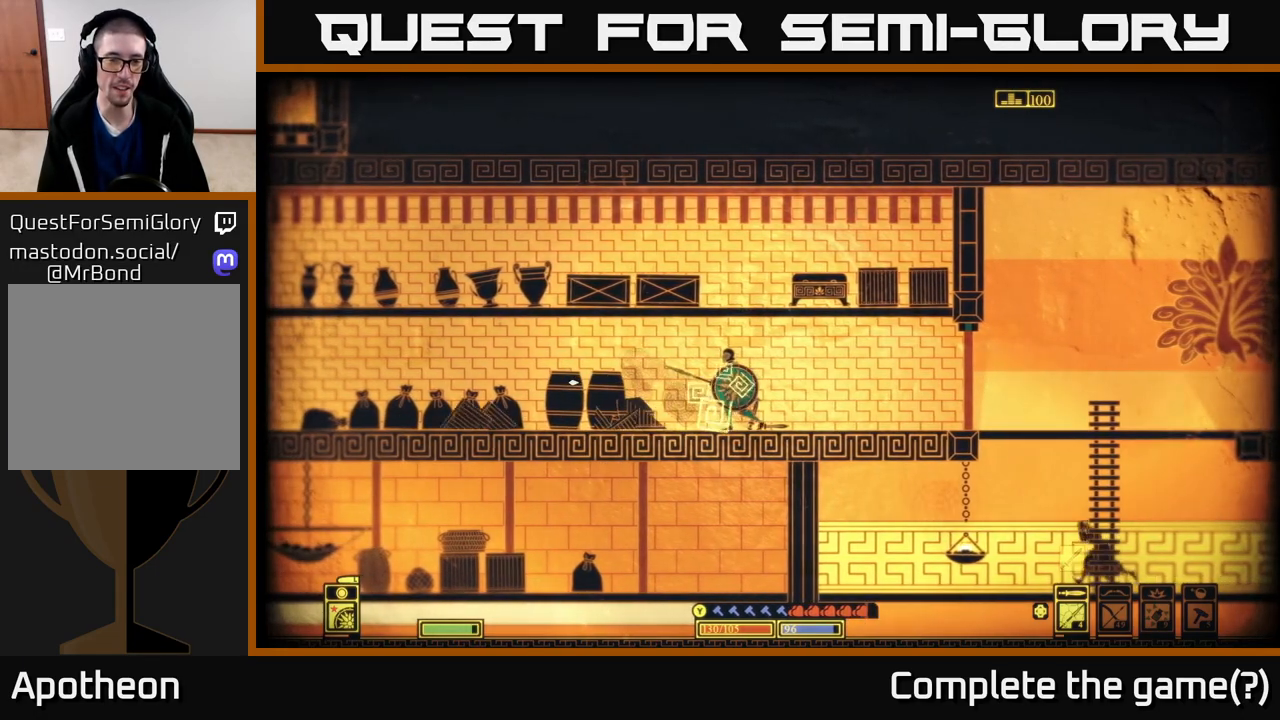
{"buttons": [], "left_stick": "center", "right_stick": "left", "events": [[100, "left_stick", "left"], [267, "R2", "down"], [417, "R2", "up"], [500, "left_stick", "center"]]}
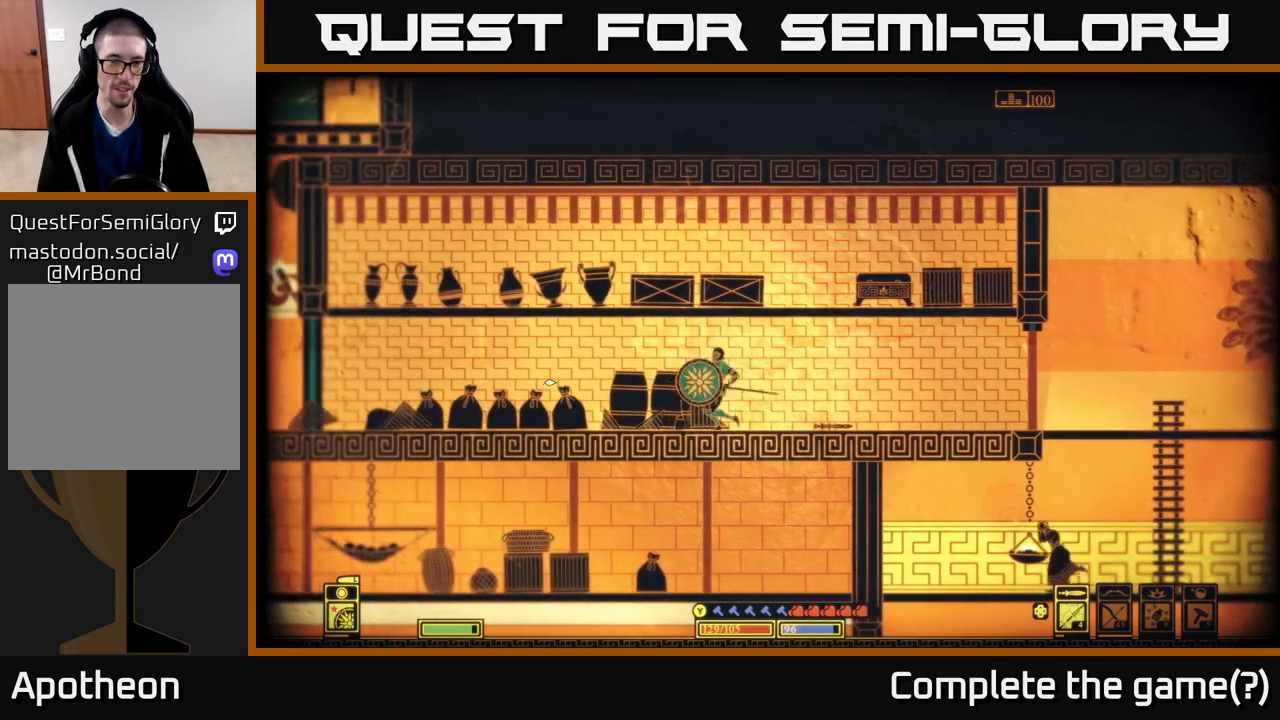
{"buttons": [], "left_stick": "left", "right_stick": "left", "events": [[300, "left_stick", "left"]]}
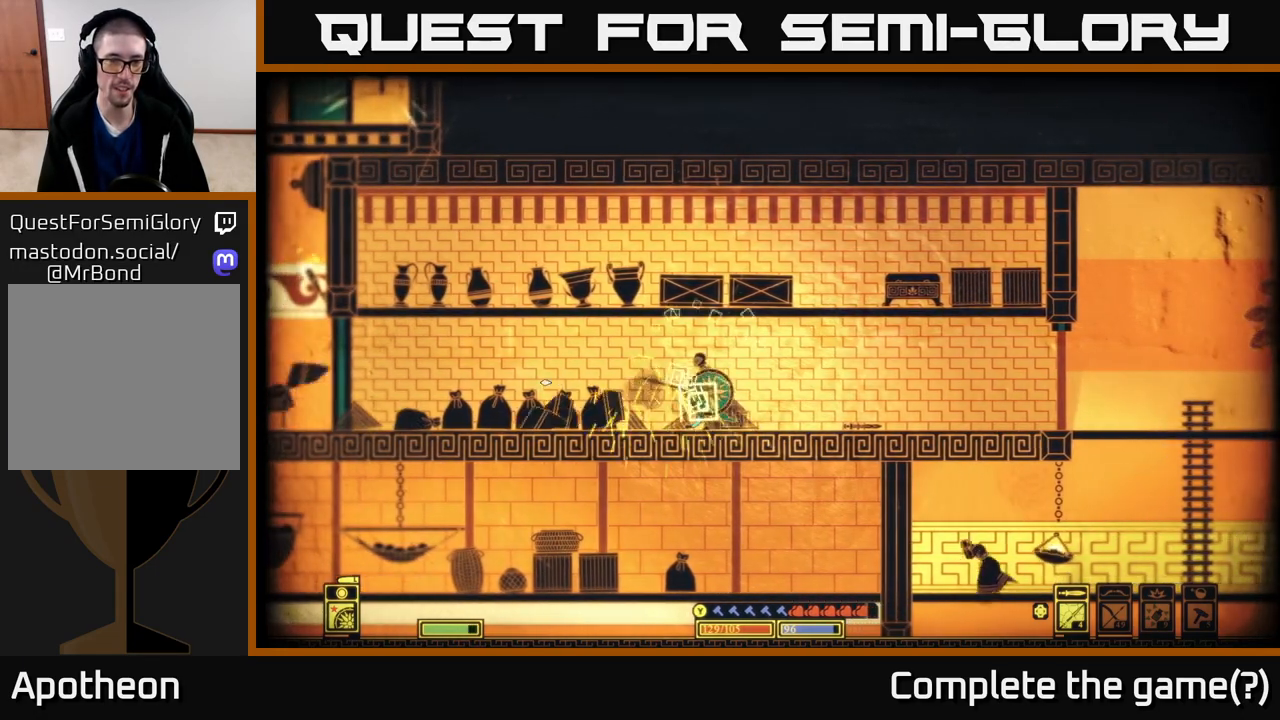
{"buttons": [], "left_stick": "left", "right_stick": "left", "events": [[33, "left_stick", "center"], [200, "left_stick", "left"], [367, "R2", "down"], [500, "R2", "up"]]}
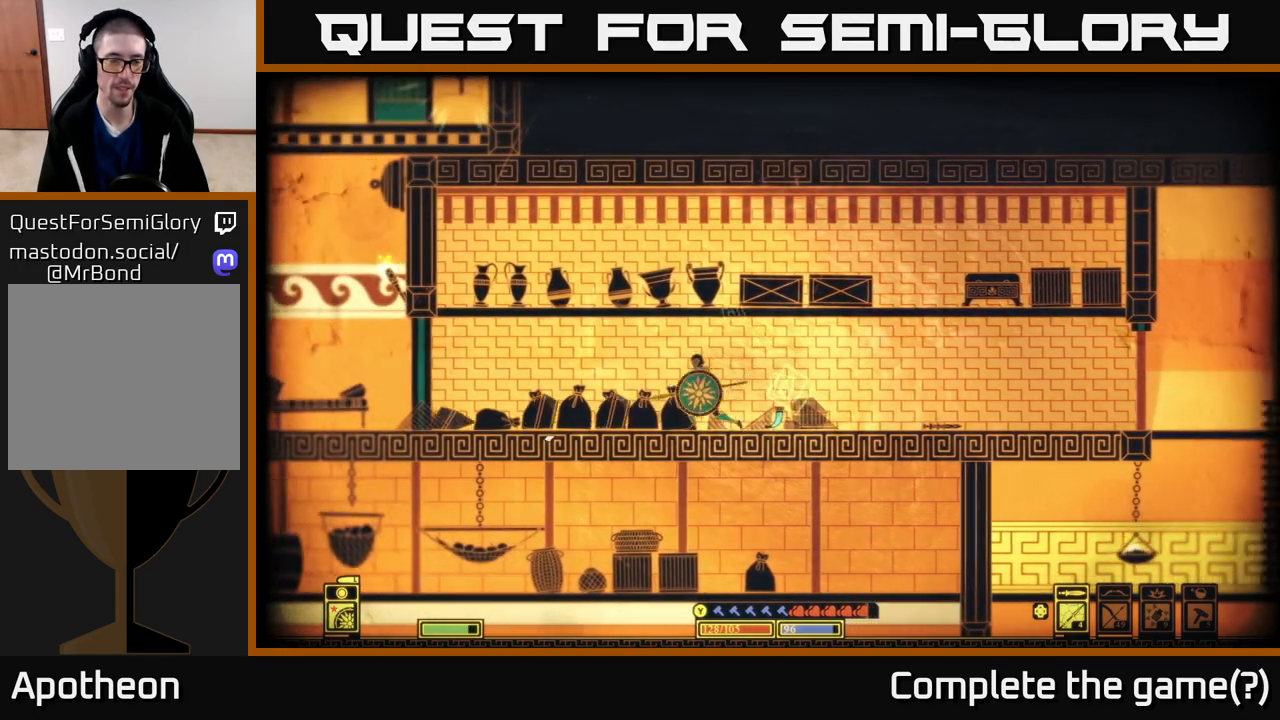
{"buttons": [], "left_stick": "left", "right_stick": "left", "events": [[117, "left_stick", "center"], [383, "left_stick", "left"]]}
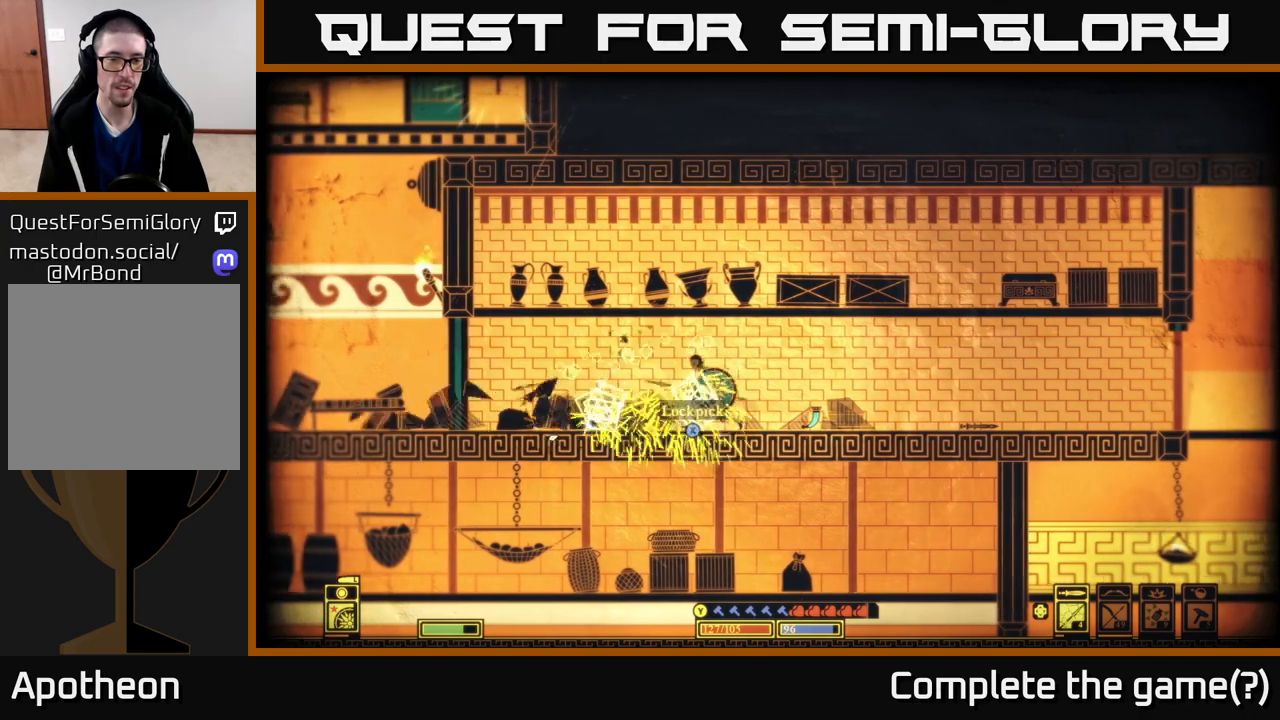
{"buttons": ["X"], "left_stick": "left", "right_stick": "center", "events": [[150, "left_stick", "center"], [200, "right_stick", "center"], [350, "X", "down"], [350, "left_stick", "left"], [417, "X", "up"], [500, "X", "down"]]}
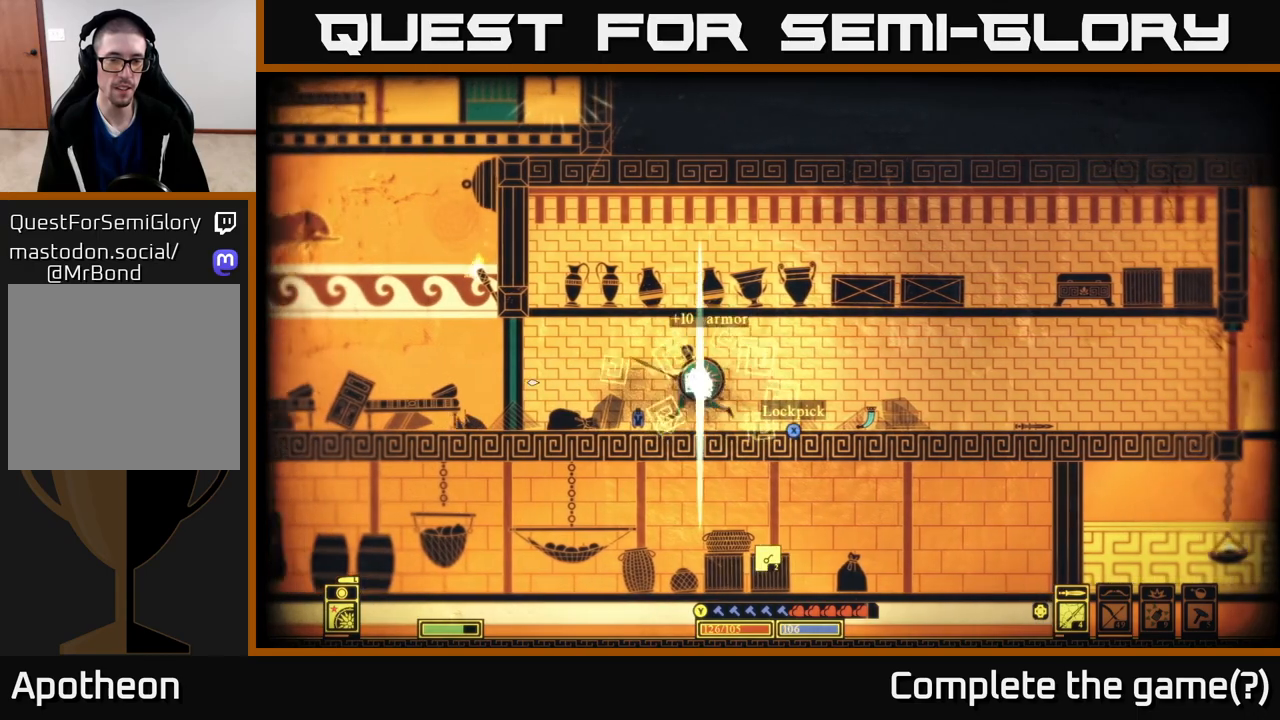
{"buttons": ["X"], "left_stick": "left", "right_stick": "center", "events": [[83, "X", "up"], [150, "X", "down"], [233, "X", "up"], [233, "left_stick", "center"], [300, "X", "down"], [400, "X", "up"], [433, "left_stick", "left"], [467, "X", "down"]]}
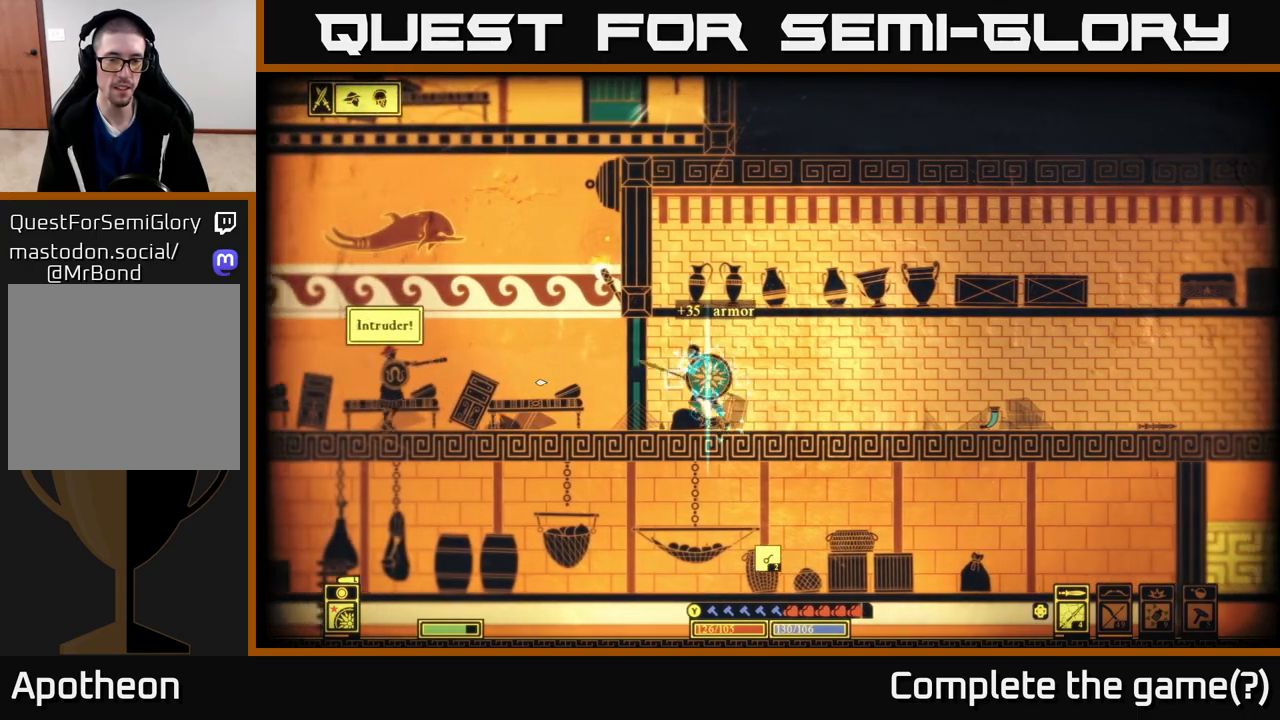
{"buttons": [], "left_stick": "right", "right_stick": "center", "events": [[83, "X", "up"], [133, "left_stick", "center"], [183, "X", "down"], [217, "X", "up"], [283, "left_stick", "right"]]}
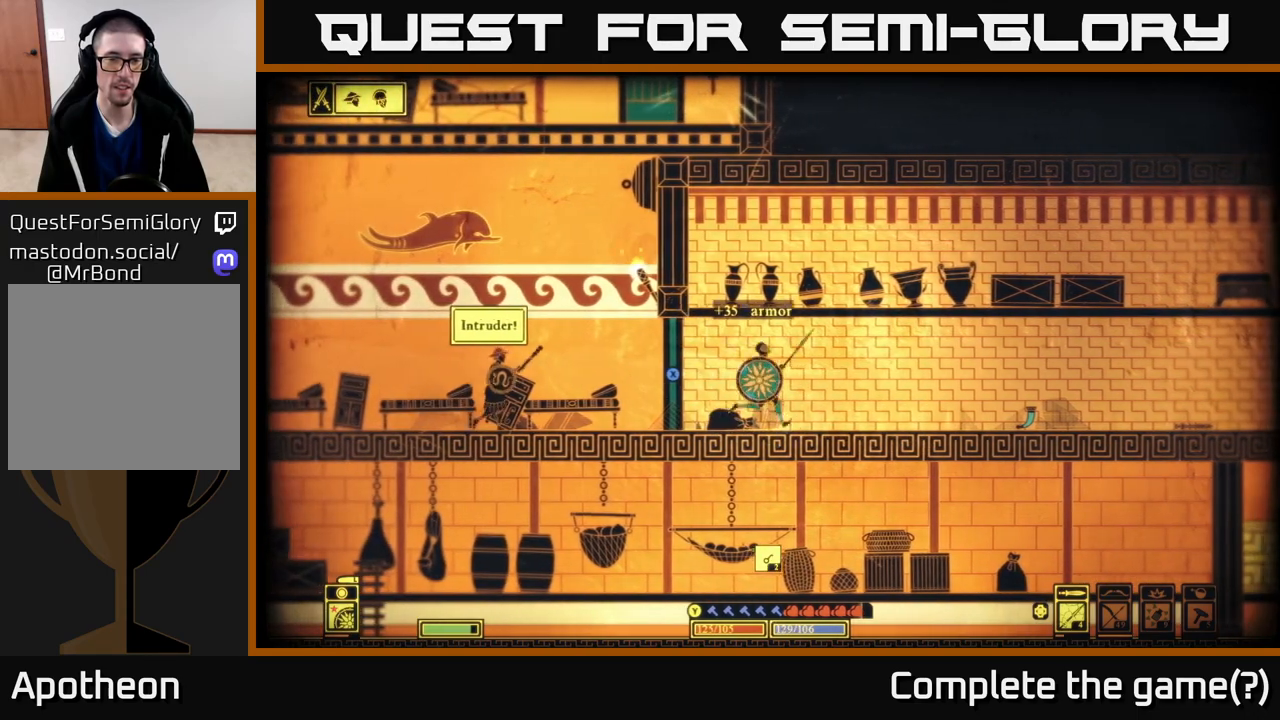
{"buttons": [], "left_stick": "center", "right_stick": "left", "events": [[133, "right_stick", "left"], [283, "left_stick", "center"]]}
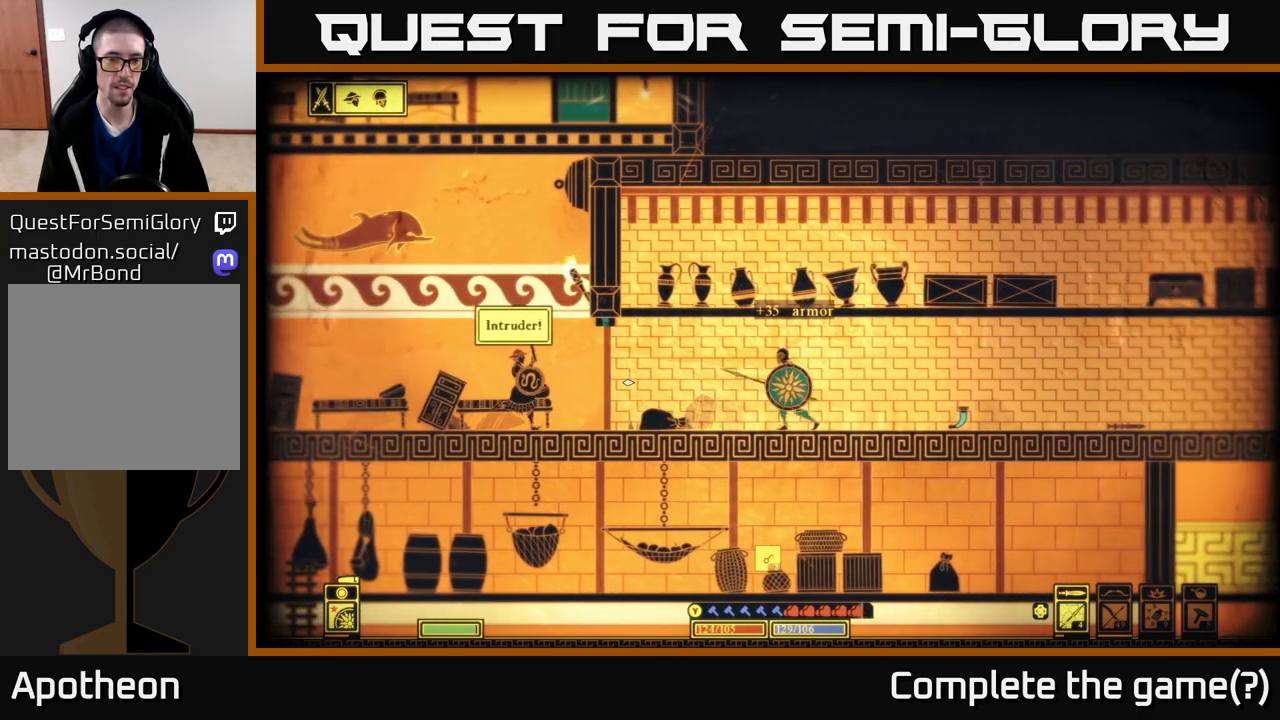
{"buttons": [], "left_stick": "left", "right_stick": "center", "events": [[33, "right_stick", "center"], [50, "left_stick", "right"], [133, "A", "down"], [217, "left_stick", "center"], [333, "left_stick", "left"], [483, "A", "up"]]}
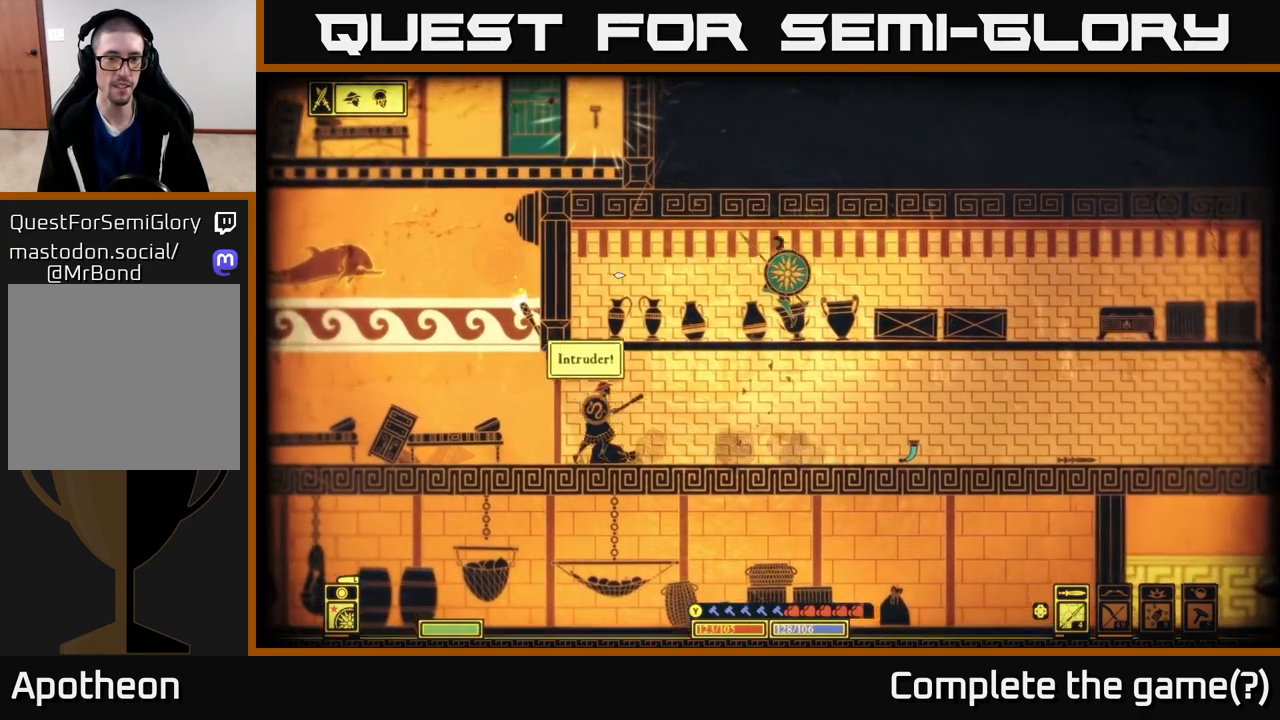
{"buttons": [], "left_stick": "center", "right_stick": "center", "events": [[33, "left_stick", "center"]]}
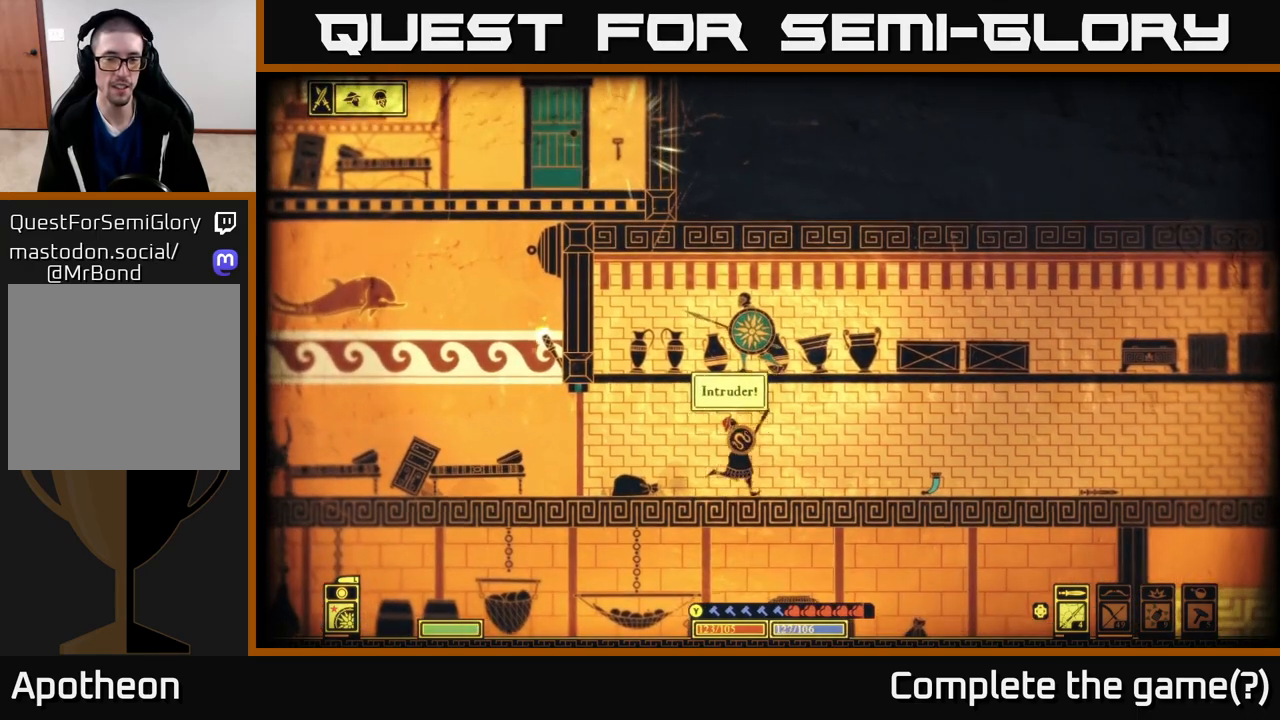
{"buttons": [], "left_stick": "center", "right_stick": "center", "events": [[217, "left_stick", "down"], [233, "A", "down"], [317, "A", "up"], [417, "left_stick", "center"]]}
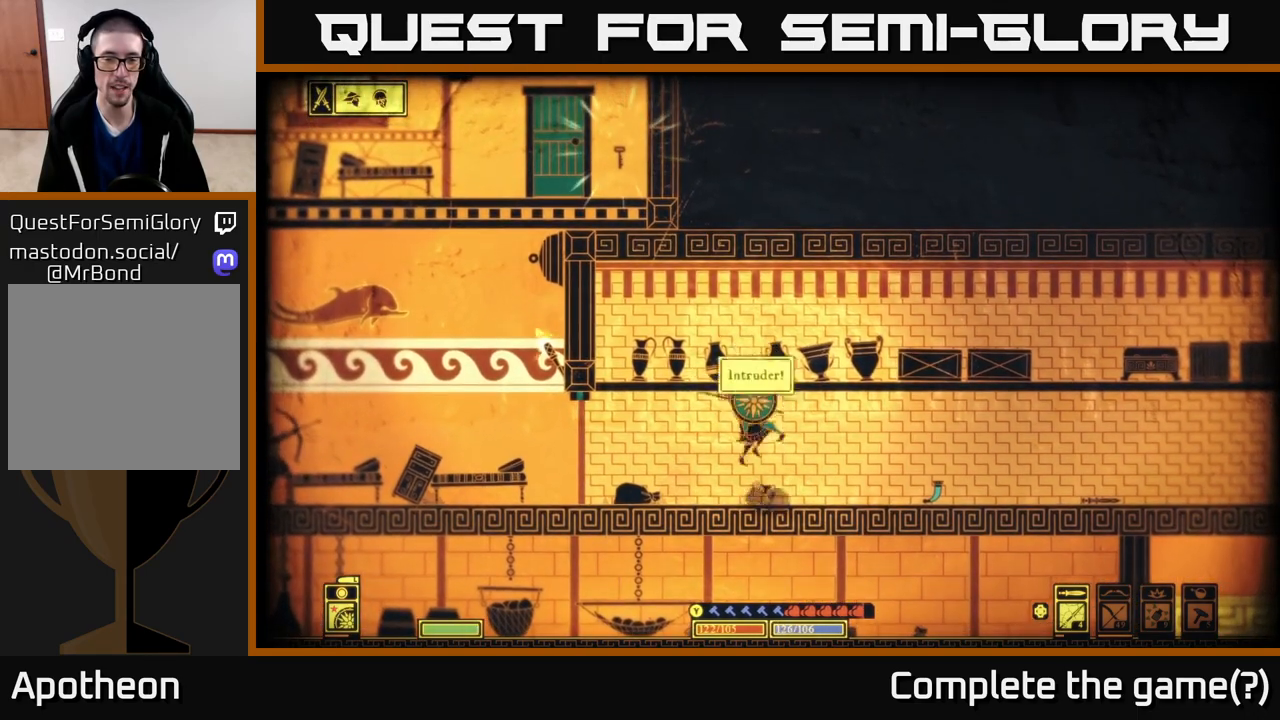
{"buttons": [], "left_stick": "center", "right_stick": "up-right", "events": [[50, "right_stick", "right"], [133, "left_stick", "left"], [267, "R2", "down"], [383, "R2", "up"], [417, "right_stick", "up-right"], [433, "left_stick", "center"]]}
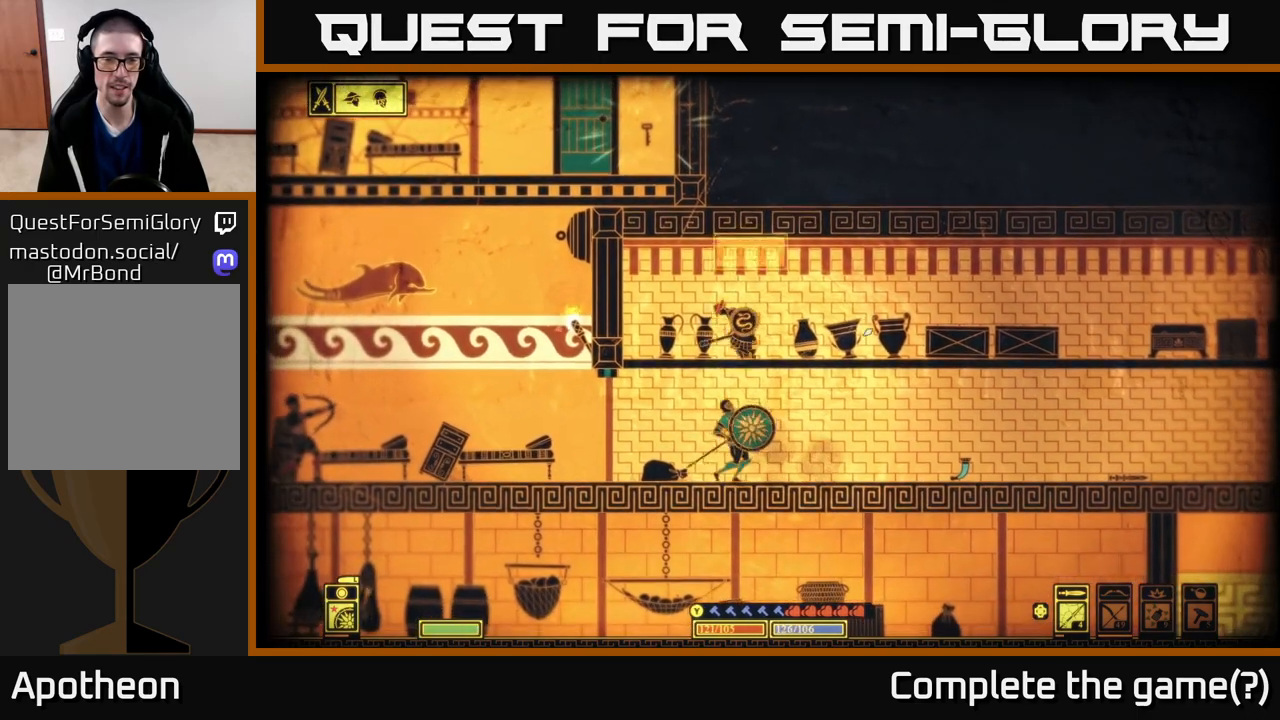
{"buttons": [], "left_stick": "right", "right_stick": "up-left", "events": [[100, "left_stick", "left"], [150, "right_stick", "up"], [333, "left_stick", "center"], [433, "left_stick", "right"], [483, "right_stick", "up-left"]]}
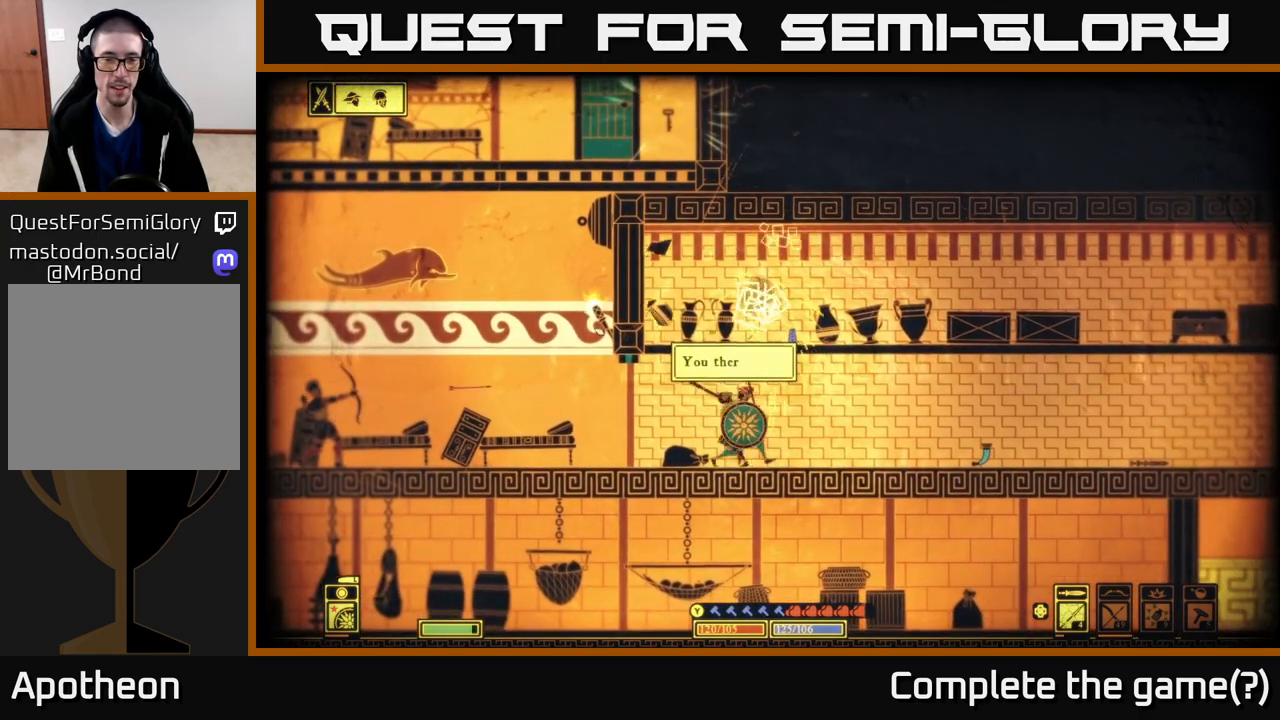
{"buttons": [], "left_stick": "left", "right_stick": "left", "events": [[33, "right_stick", "left"], [317, "R2", "down"], [433, "R2", "up"], [500, "left_stick", "left"]]}
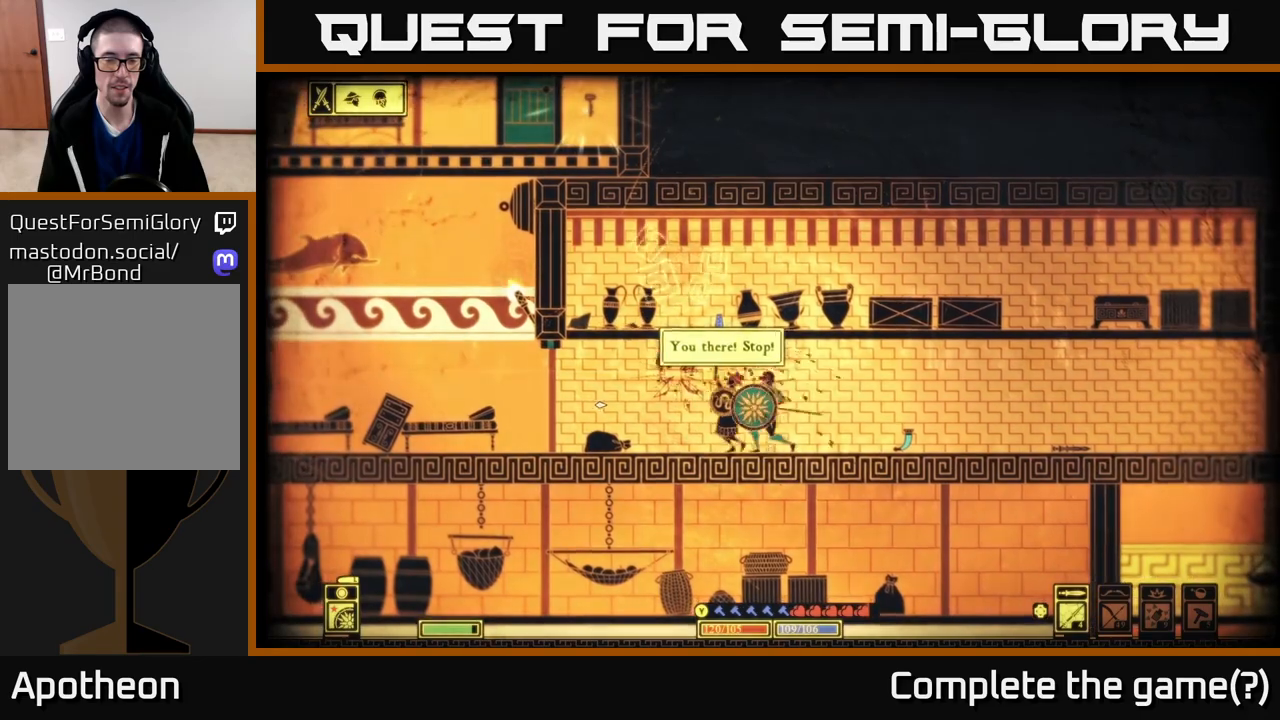
{"buttons": [], "left_stick": "right", "right_stick": "left", "events": [[100, "left_stick", "center"], [233, "left_stick", "right"]]}
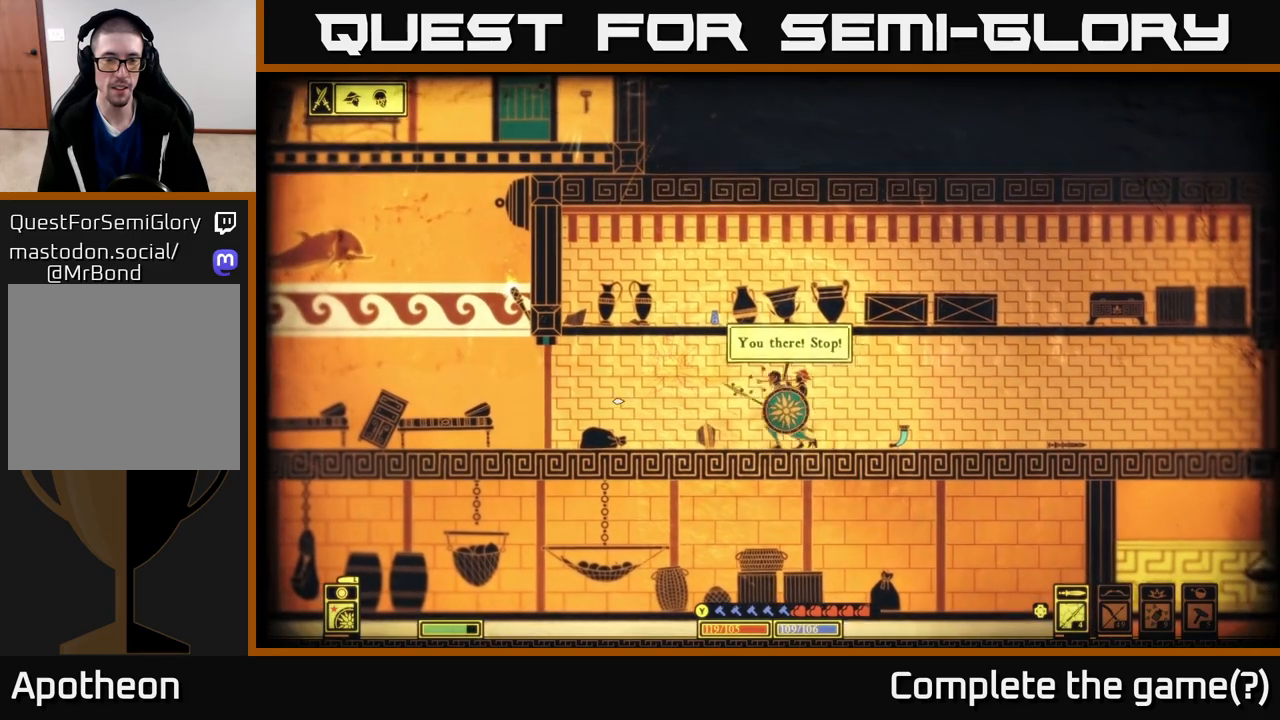
{"buttons": ["R2"], "left_stick": "right", "right_stick": "left", "events": [[417, "R2", "down"]]}
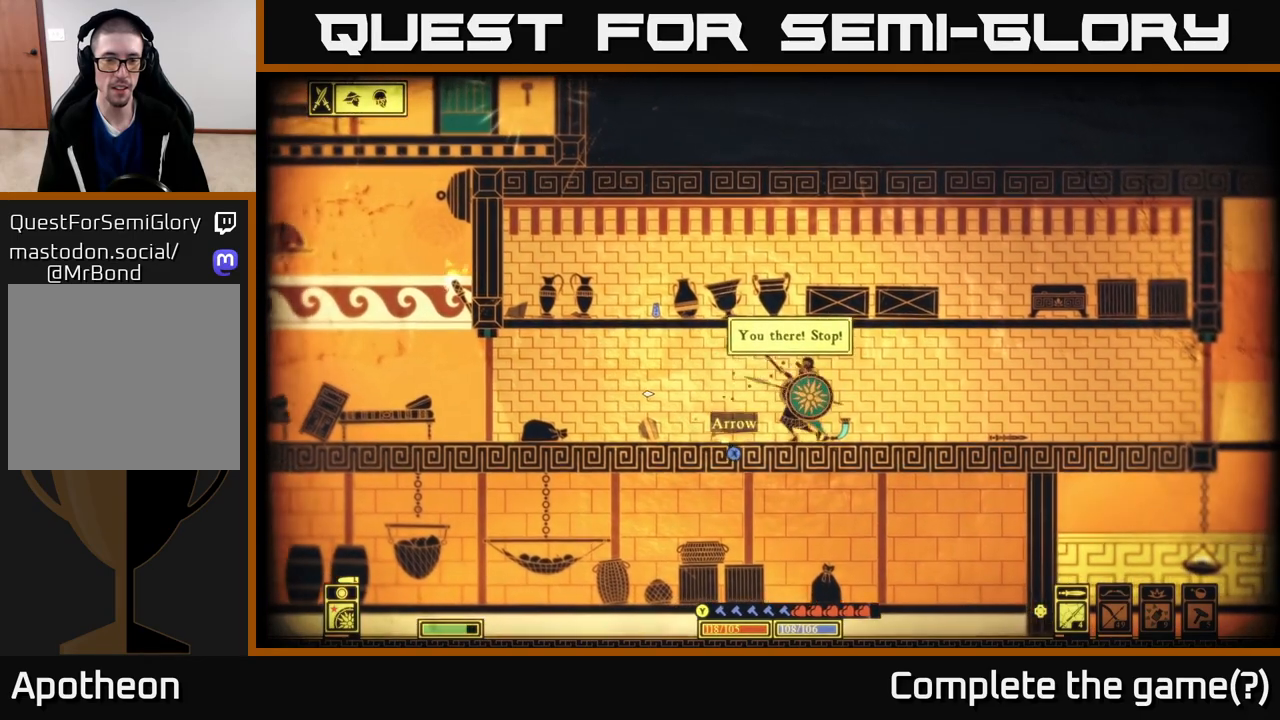
{"buttons": [], "left_stick": "right", "right_stick": "left", "events": [[17, "R2", "up"]]}
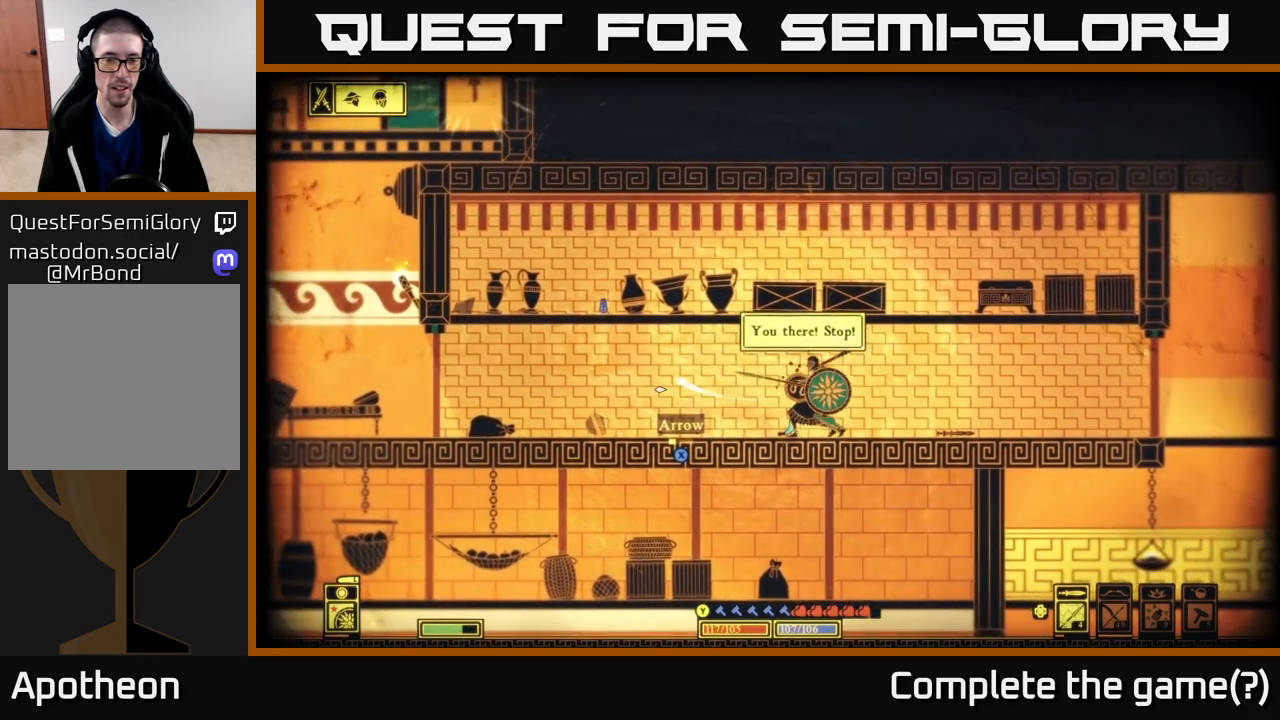
{"buttons": ["R2"], "left_stick": "right", "right_stick": "left", "events": [[433, "R2", "down"]]}